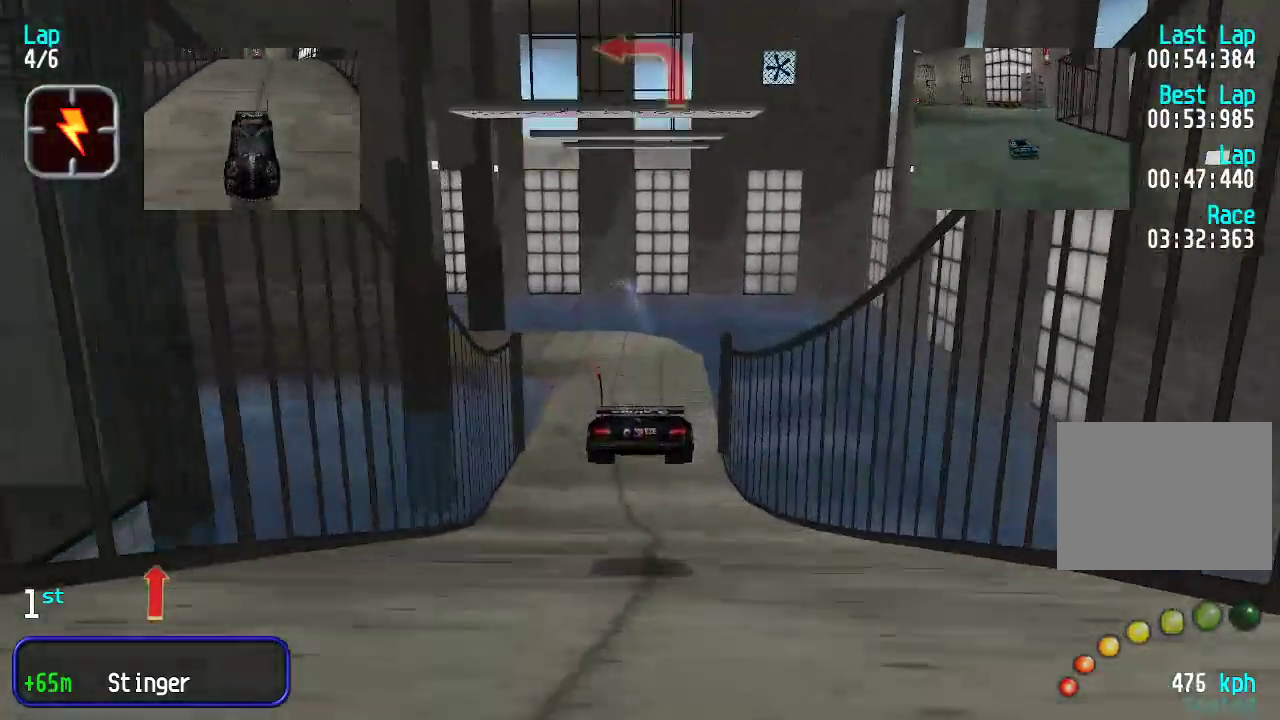
Gameplay with keyboard; each line is a JSON object with the keys held at the frame after it. "events" lists presses ("down") and releases ("up") of "down", "left", "right" and "up" between this image and that frame as [ms after this image, input, new state], when the widget could be followed in between. No other keys are recorded. Mouse input is not recorded.
{"keys": [], "events": [[468, "up", "up"]]}
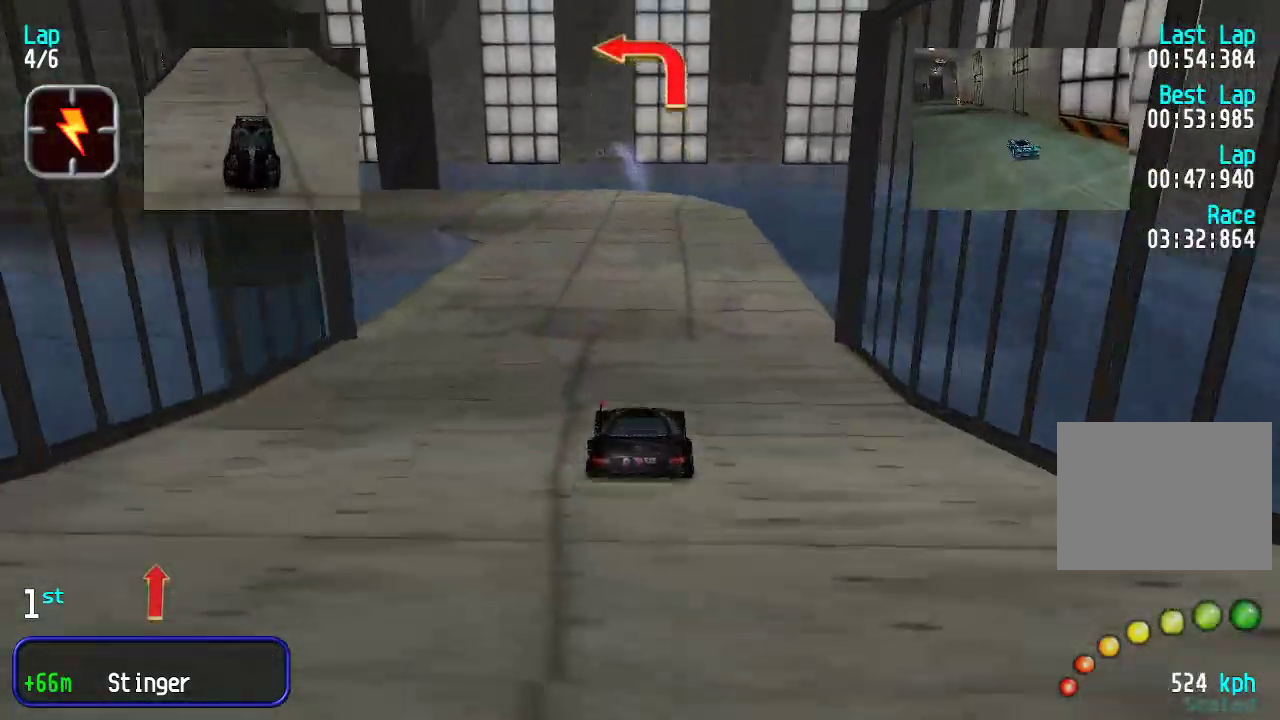
{"keys": ["left", "up"], "events": [[67, "down", "down"], [150, "down", "up"], [150, "left", "down"], [267, "up", "down"]]}
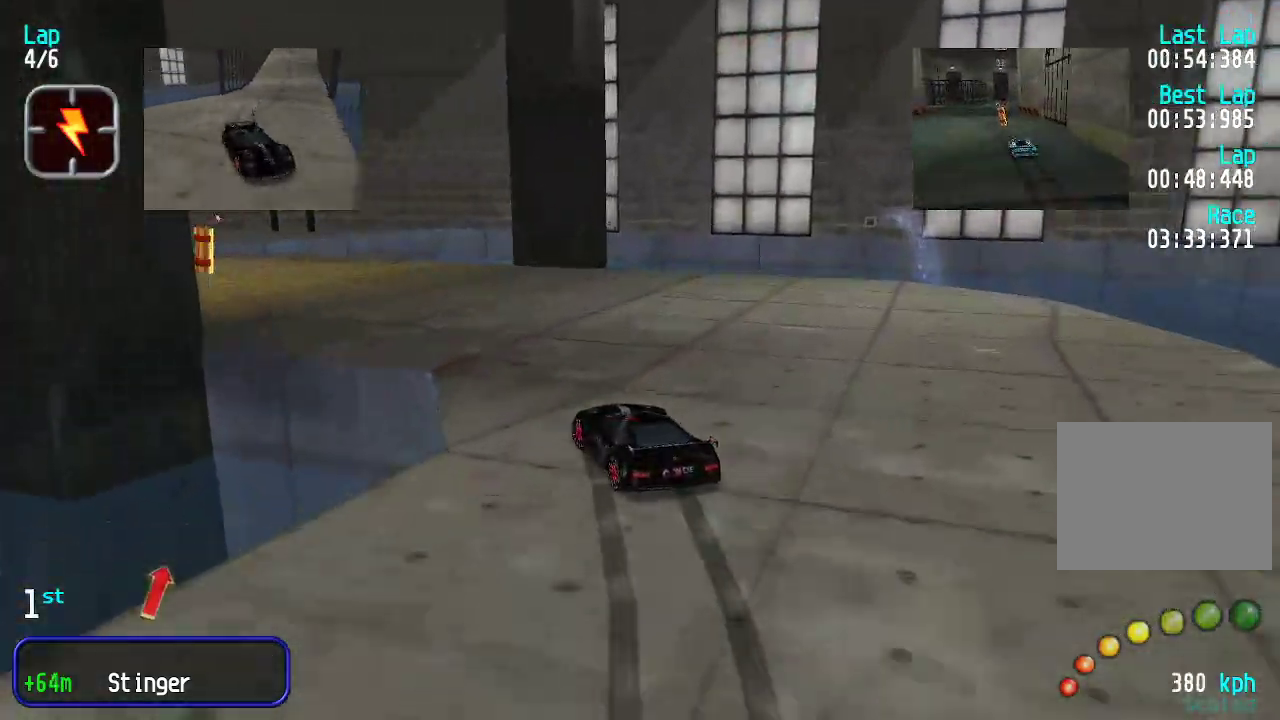
{"keys": ["left", "up"], "events": [[83, "left", "up"], [134, "left", "down"], [451, "left", "up"], [501, "left", "down"]]}
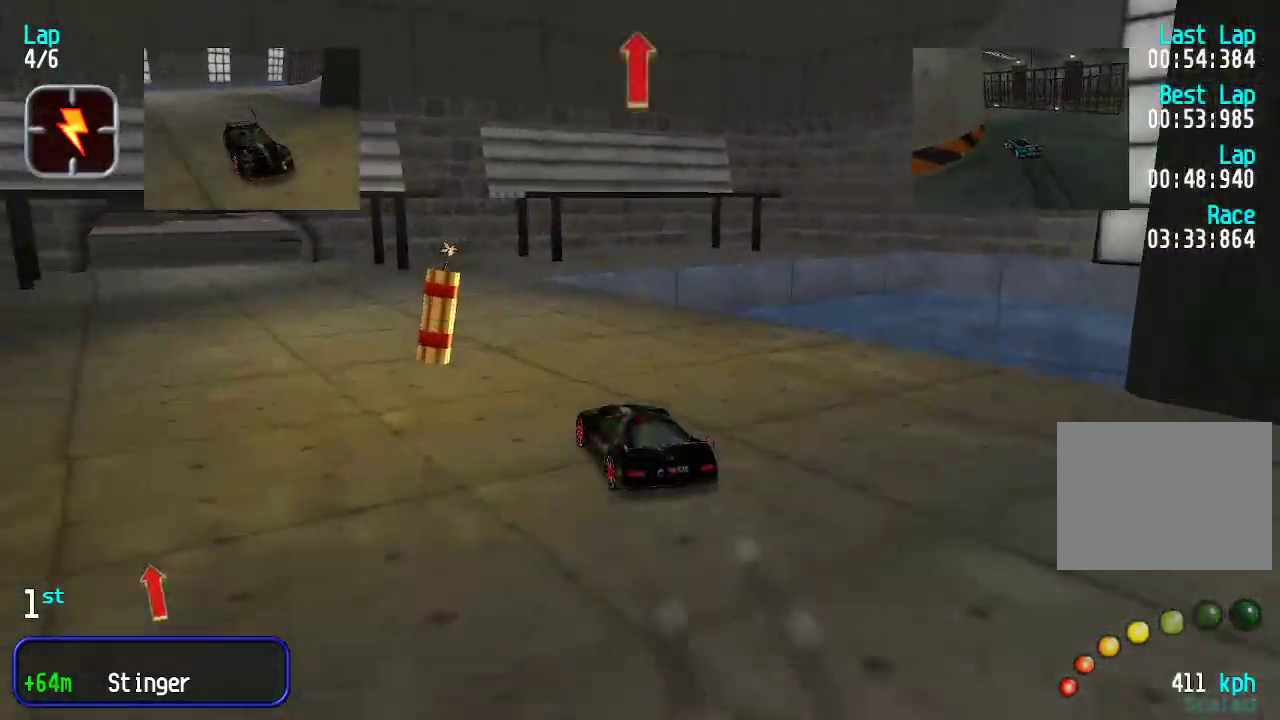
{"keys": ["up"], "events": [[150, "left", "up"], [183, "left", "down"], [284, "left", "up"], [367, "left", "down"], [417, "left", "up"]]}
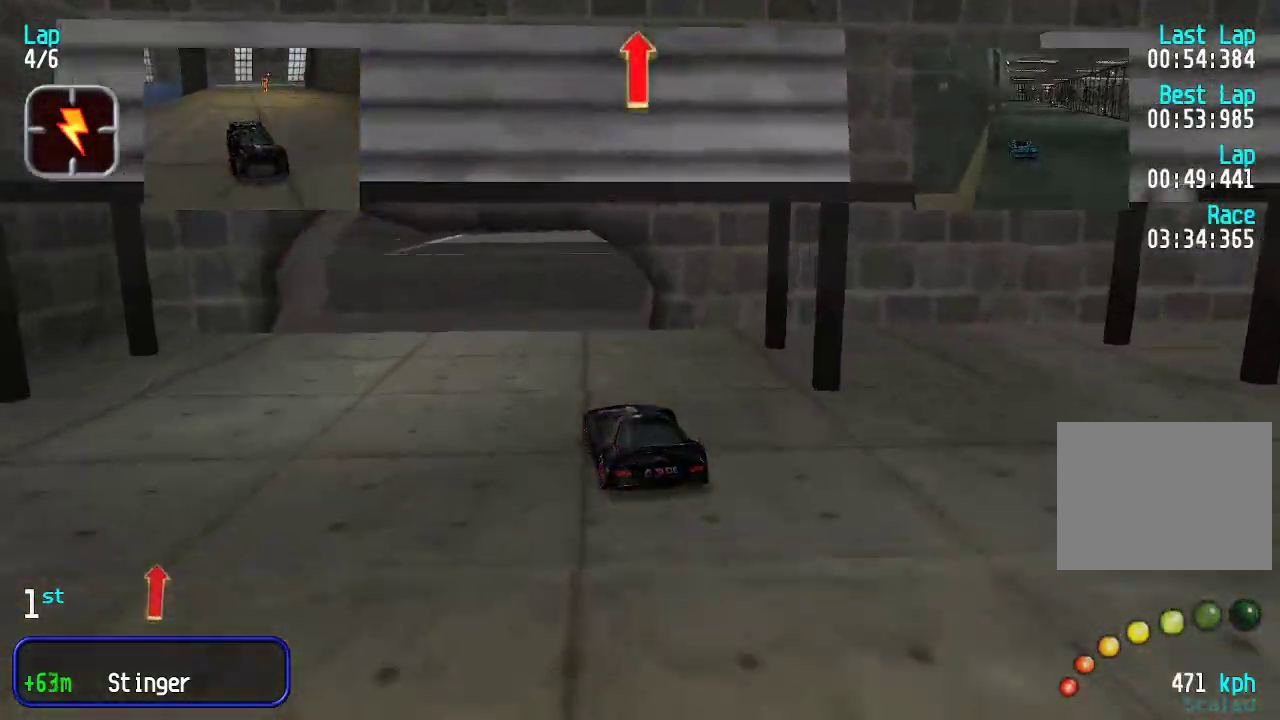
{"keys": ["up"], "events": []}
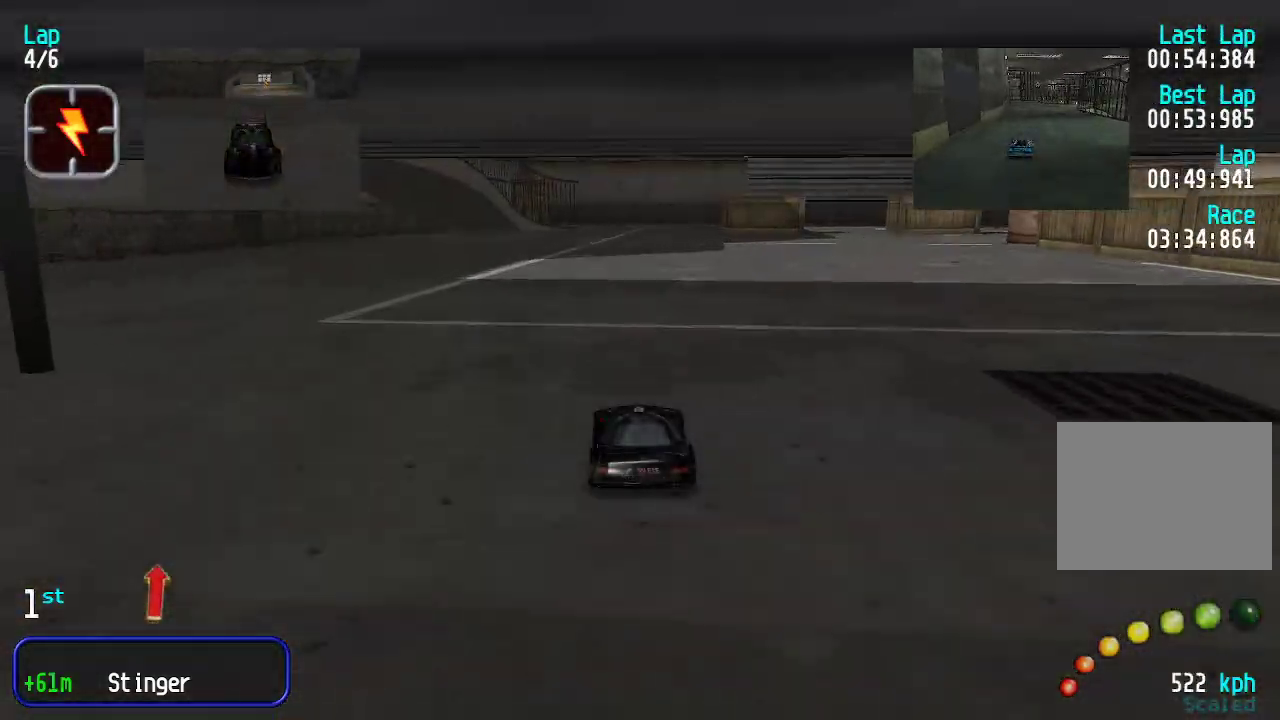
{"keys": ["right"], "events": [[33, "right", "down"], [83, "right", "up"], [367, "right", "down"], [500, "up", "up"]]}
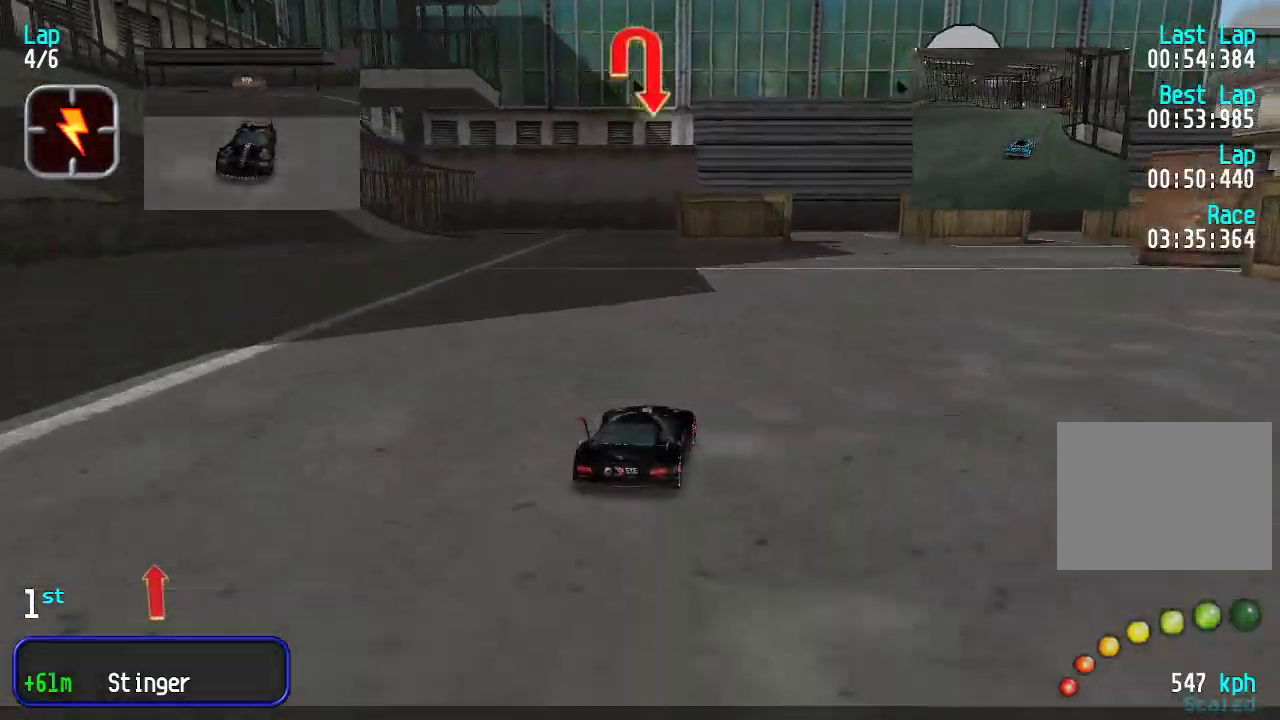
{"keys": ["right", "up"], "events": [[234, "up", "down"], [334, "up", "up"], [468, "up", "down"]]}
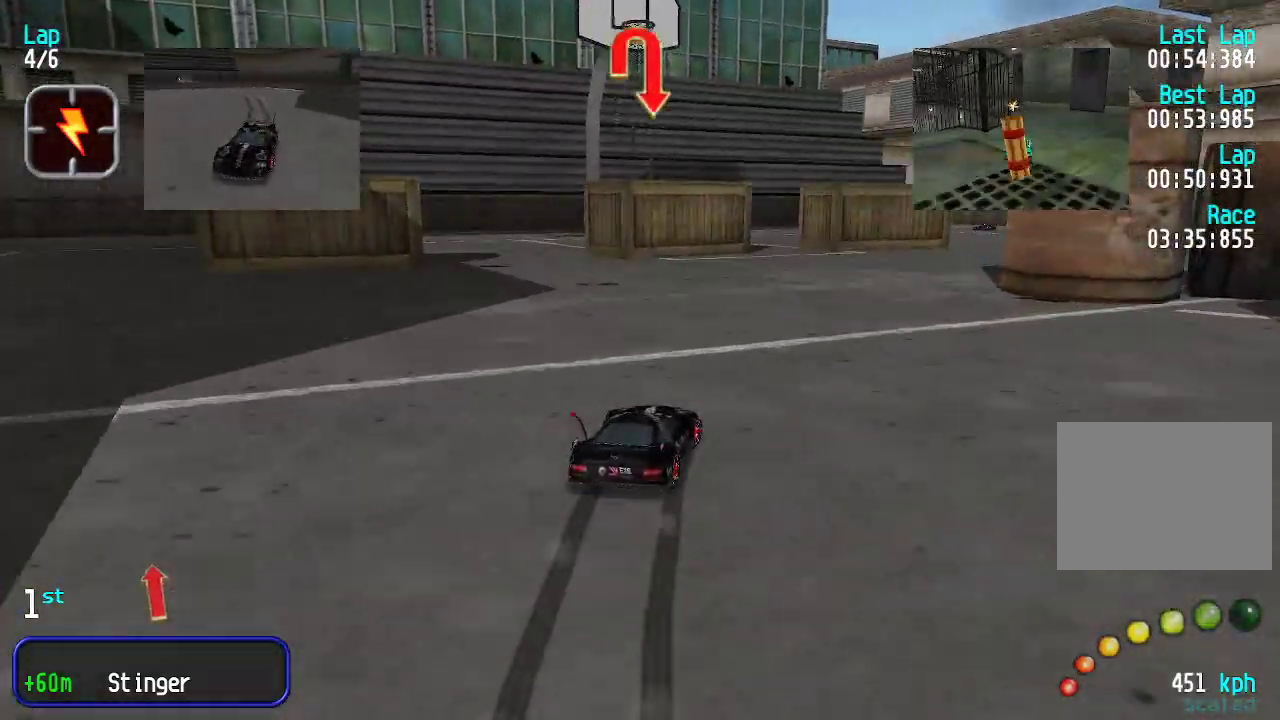
{"keys": ["right", "up"], "events": [[83, "up", "up"], [317, "up", "down"], [350, "up", "up"], [450, "up", "down"]]}
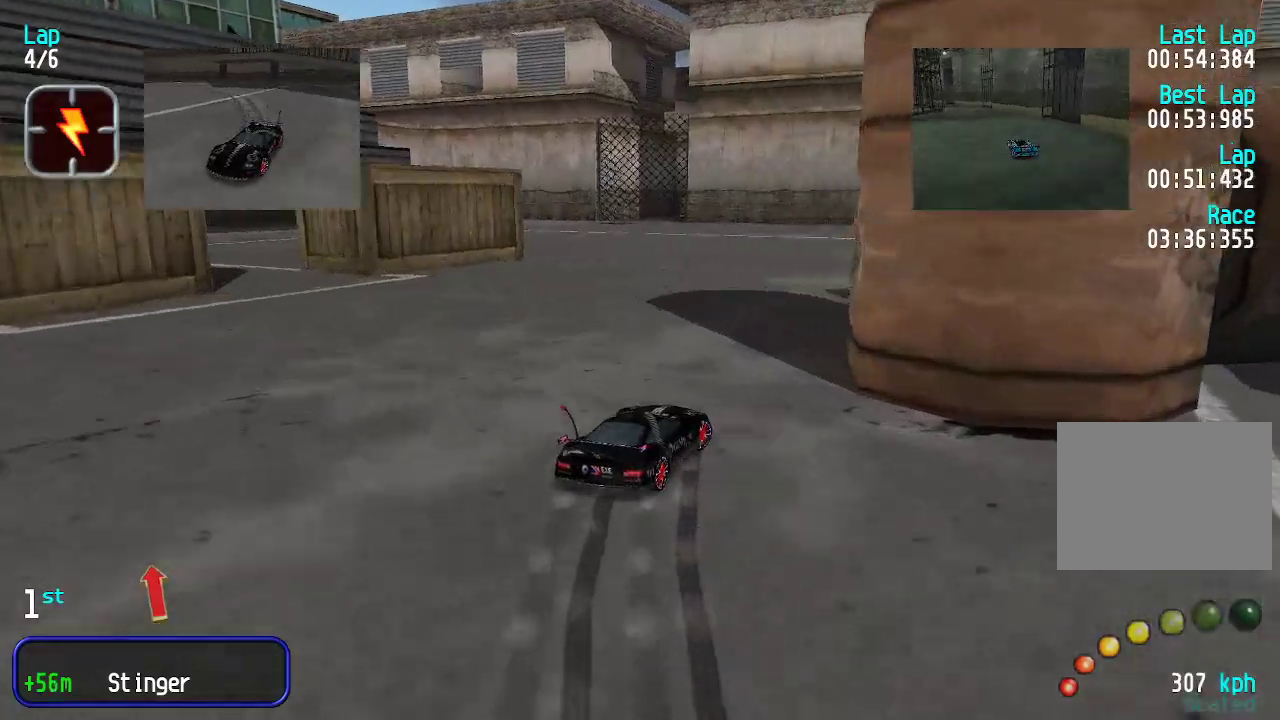
{"keys": ["right", "up"], "events": [[284, "right", "up"], [334, "right", "down"]]}
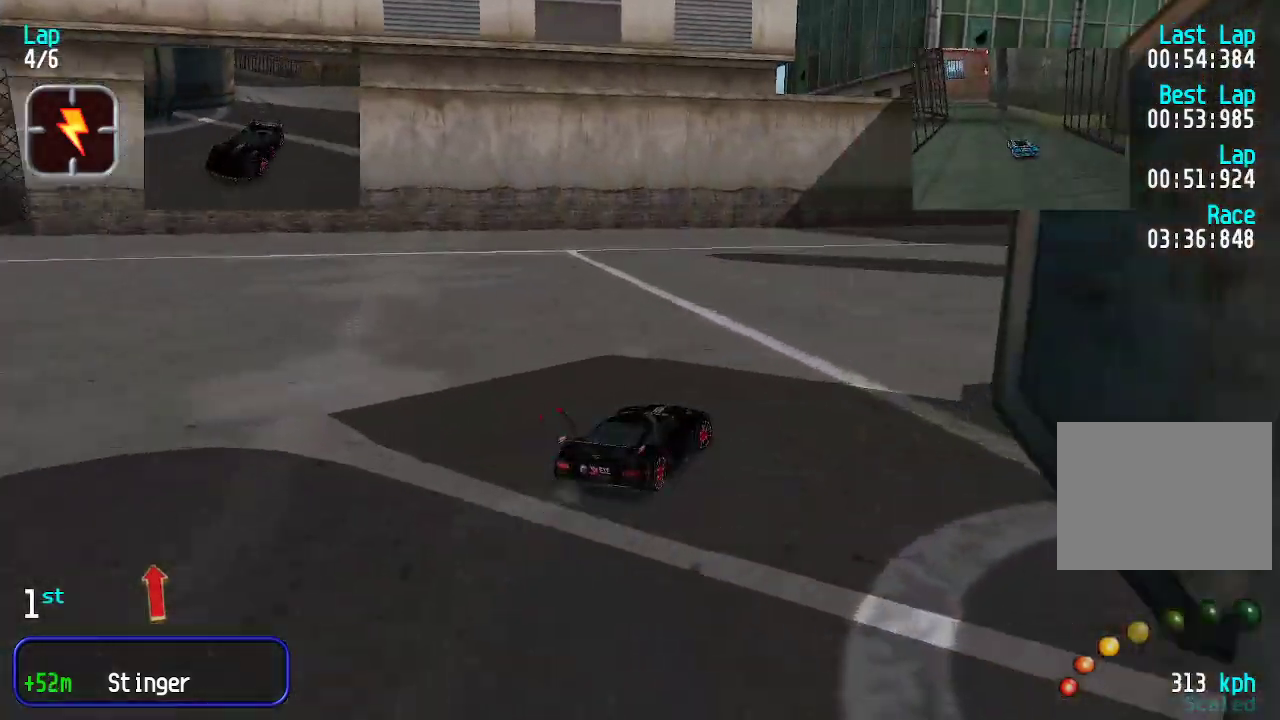
{"keys": ["right", "up"], "events": [[67, "right", "up"], [117, "right", "down"], [251, "right", "up"], [301, "right", "down"], [434, "right", "up"], [484, "right", "down"]]}
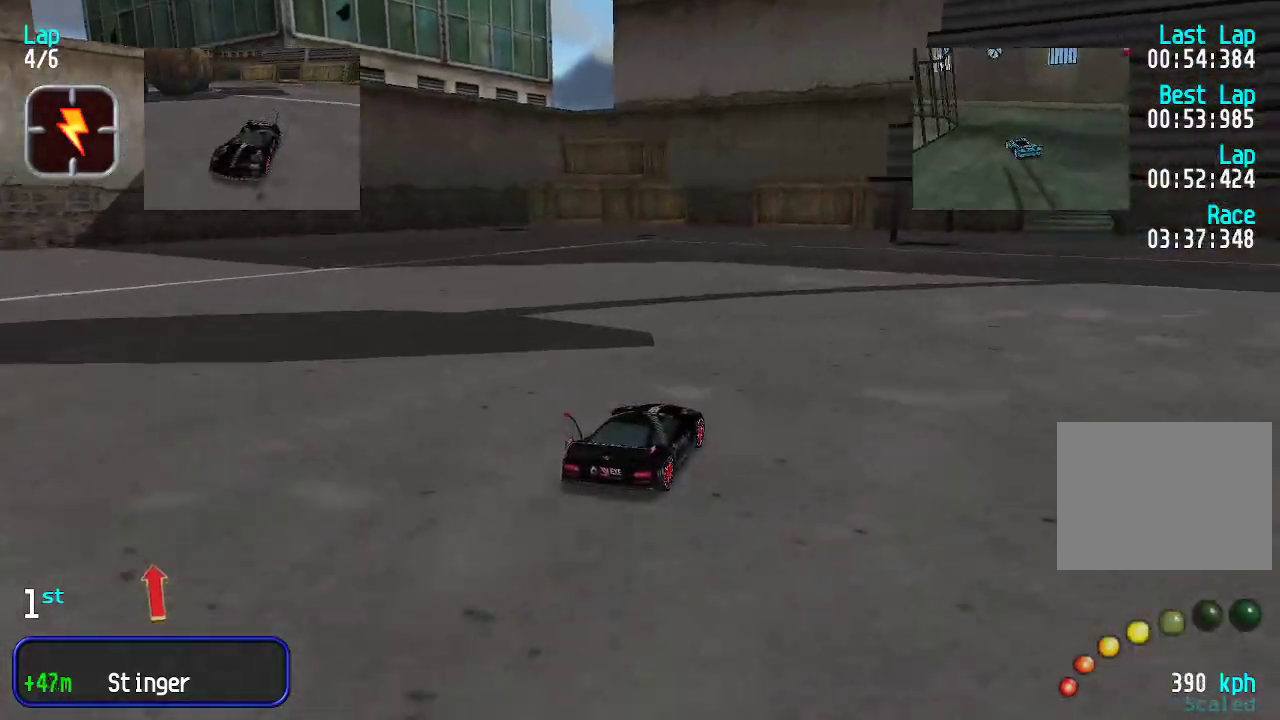
{"keys": ["up"], "events": [[84, "right", "up"], [134, "right", "down"], [217, "right", "up"], [267, "right", "down"], [367, "right", "up"], [401, "right", "down"], [451, "right", "up"]]}
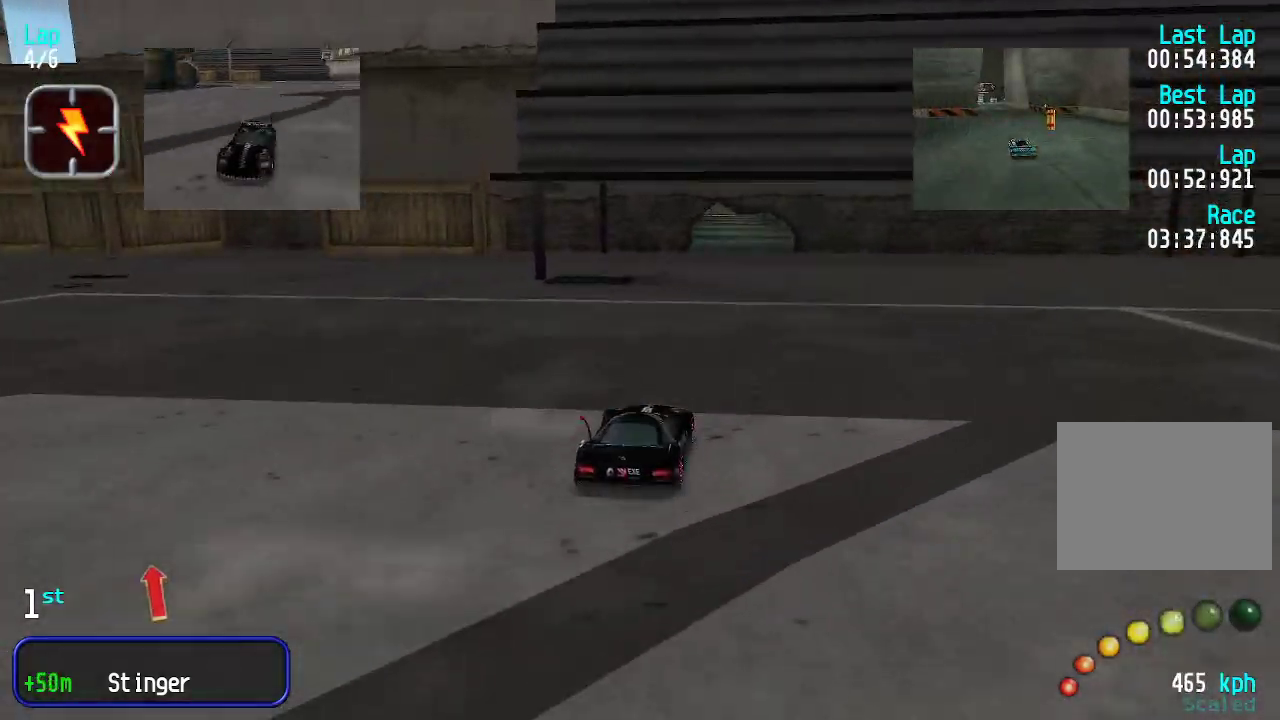
{"keys": ["up"], "events": [[83, "left", "down"], [133, "left", "up"], [384, "right", "down"], [434, "right", "up"]]}
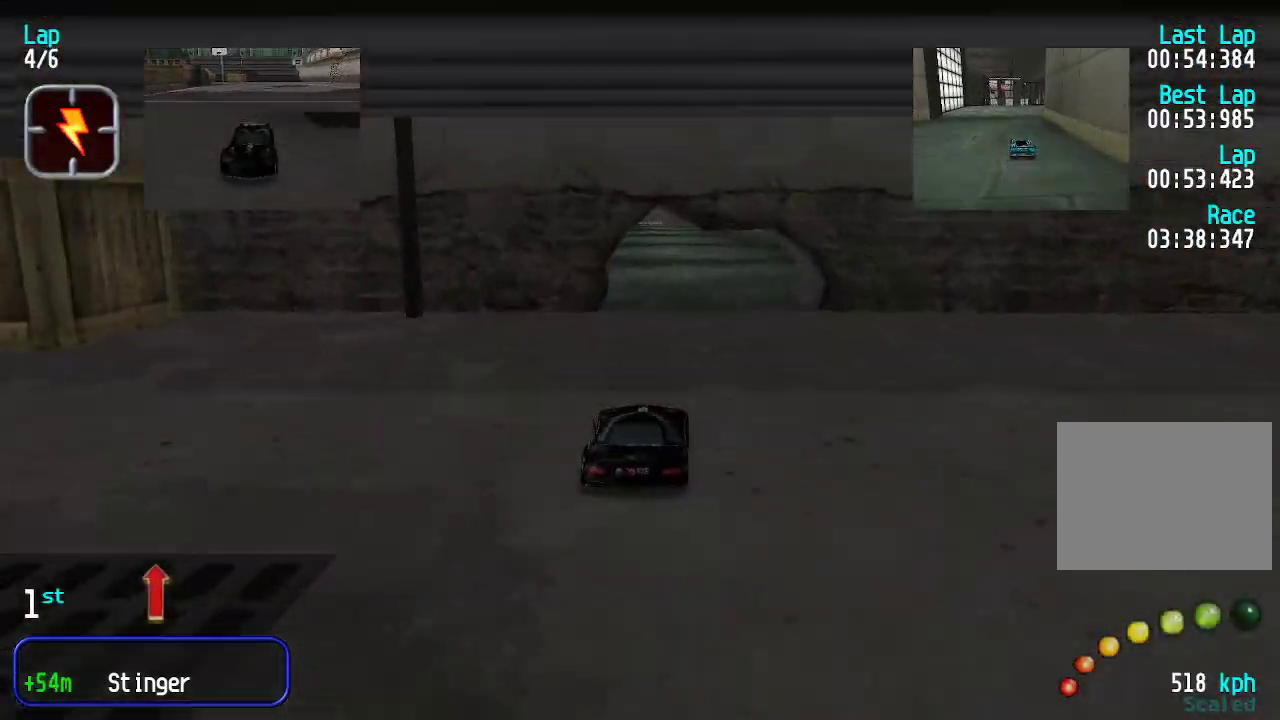
{"keys": ["up"], "events": [[16, "left", "down"], [67, "left", "up"], [167, "left", "down"], [217, "left", "up"]]}
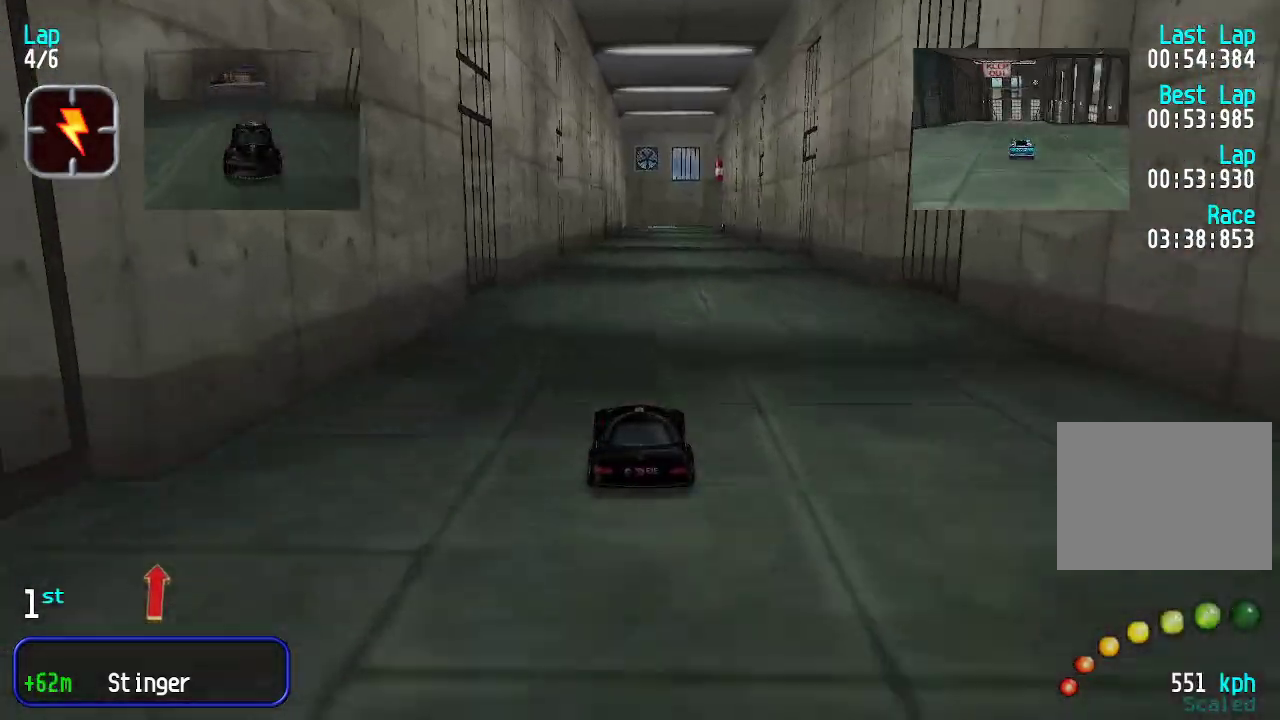
{"keys": ["up"], "events": []}
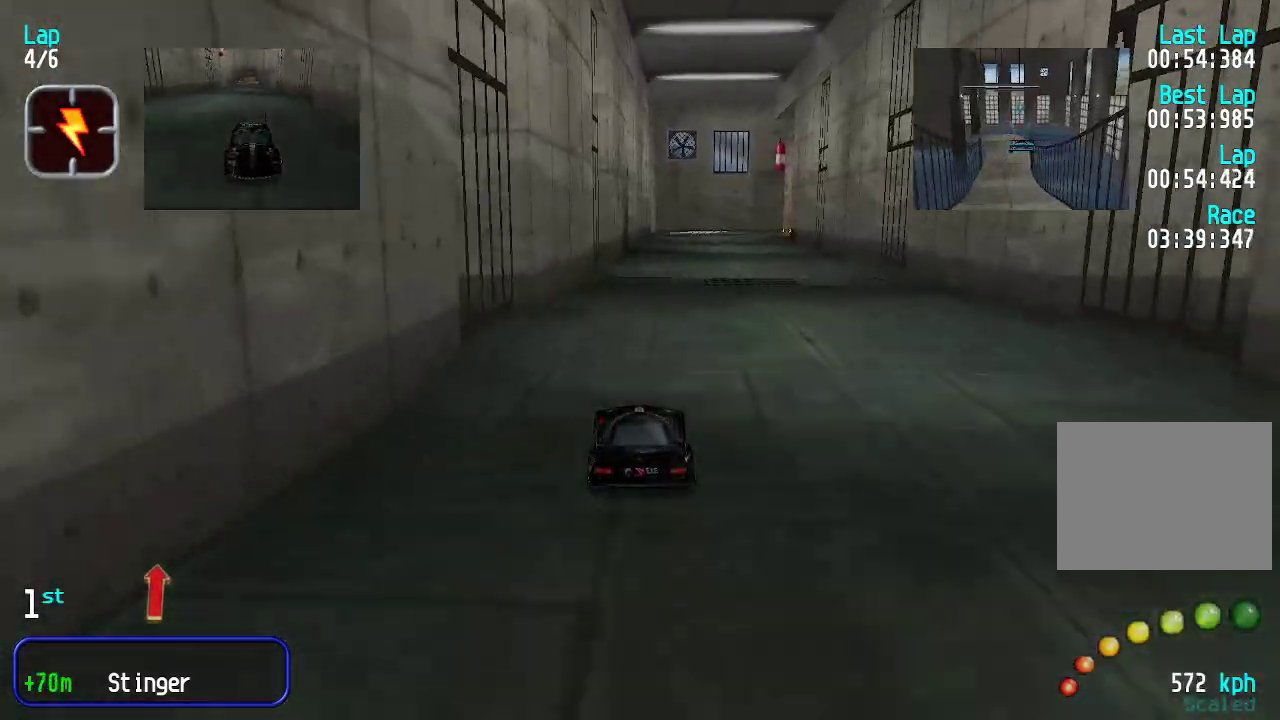
{"keys": ["up"], "events": [[134, "right", "down"], [184, "right", "up"]]}
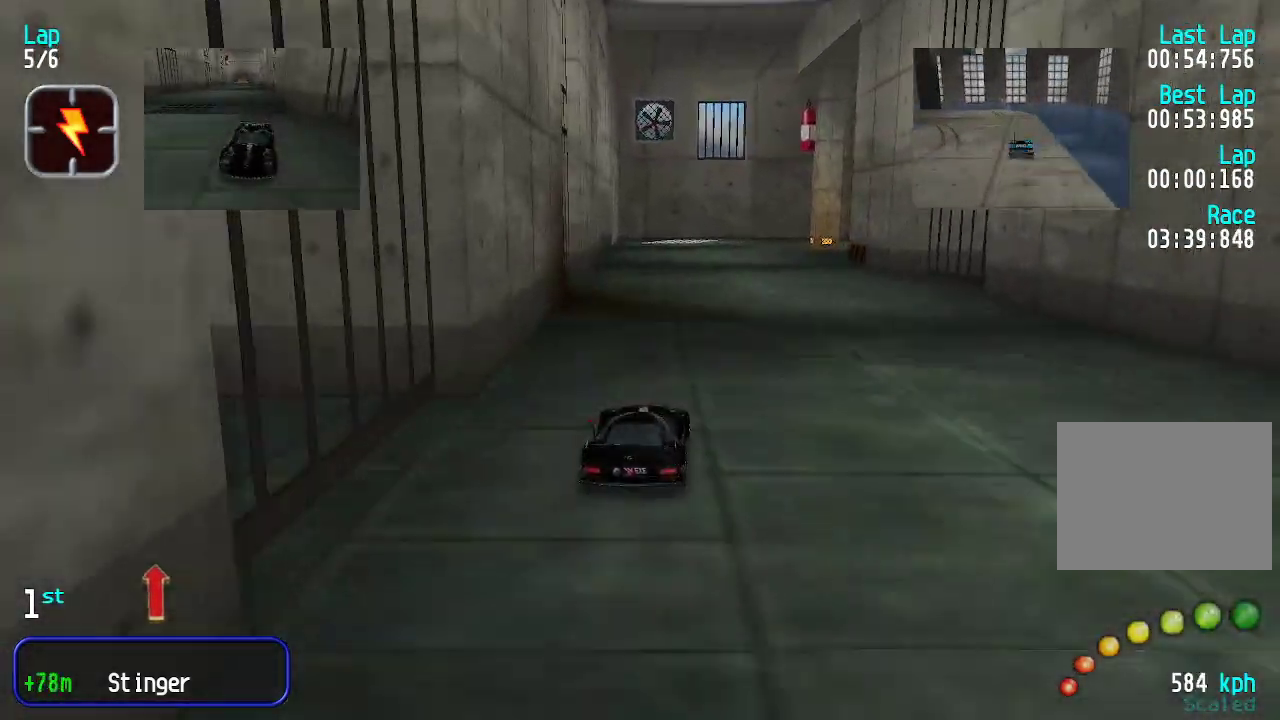
{"keys": ["right", "up"], "events": [[34, "right", "down"], [117, "right", "up"], [167, "right", "down"], [217, "right", "up"], [301, "right", "down"], [351, "right", "up"], [451, "right", "down"]]}
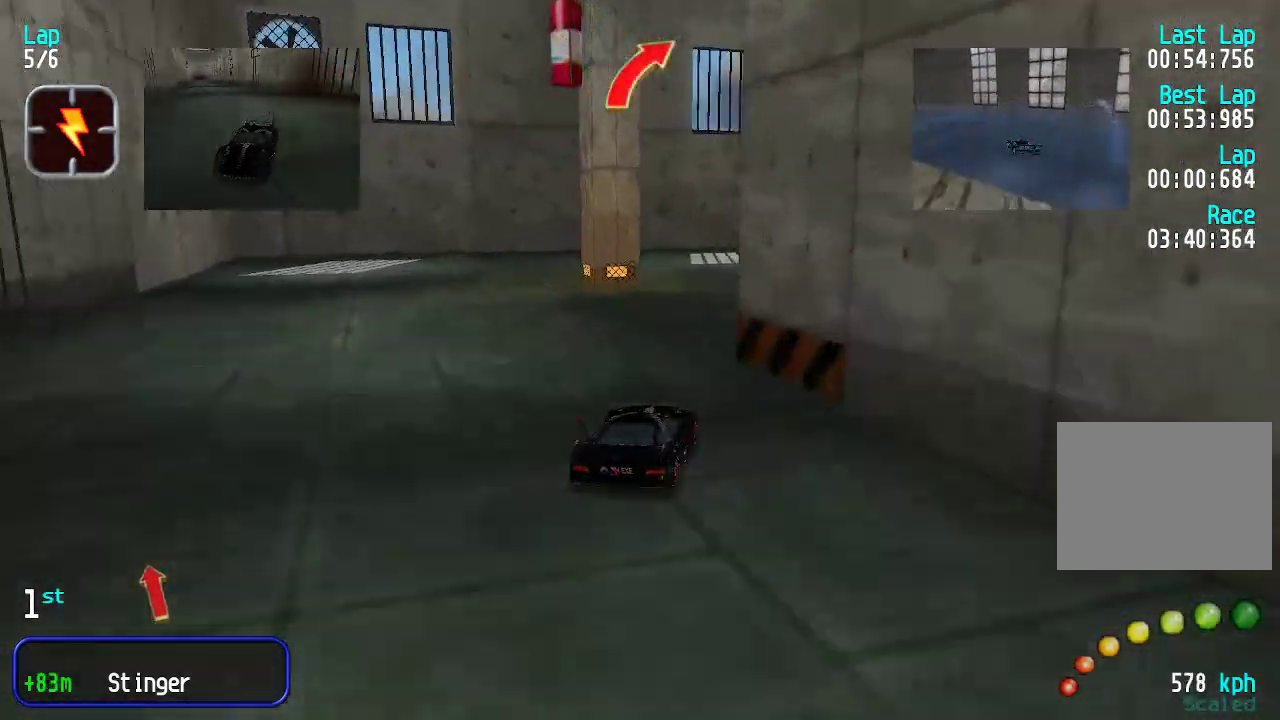
{"keys": ["right", "up"], "events": [[17, "right", "up"], [67, "right", "down"], [167, "right", "up"], [200, "right", "down"], [301, "right", "up"], [351, "right", "down"], [434, "right", "up"], [484, "right", "down"]]}
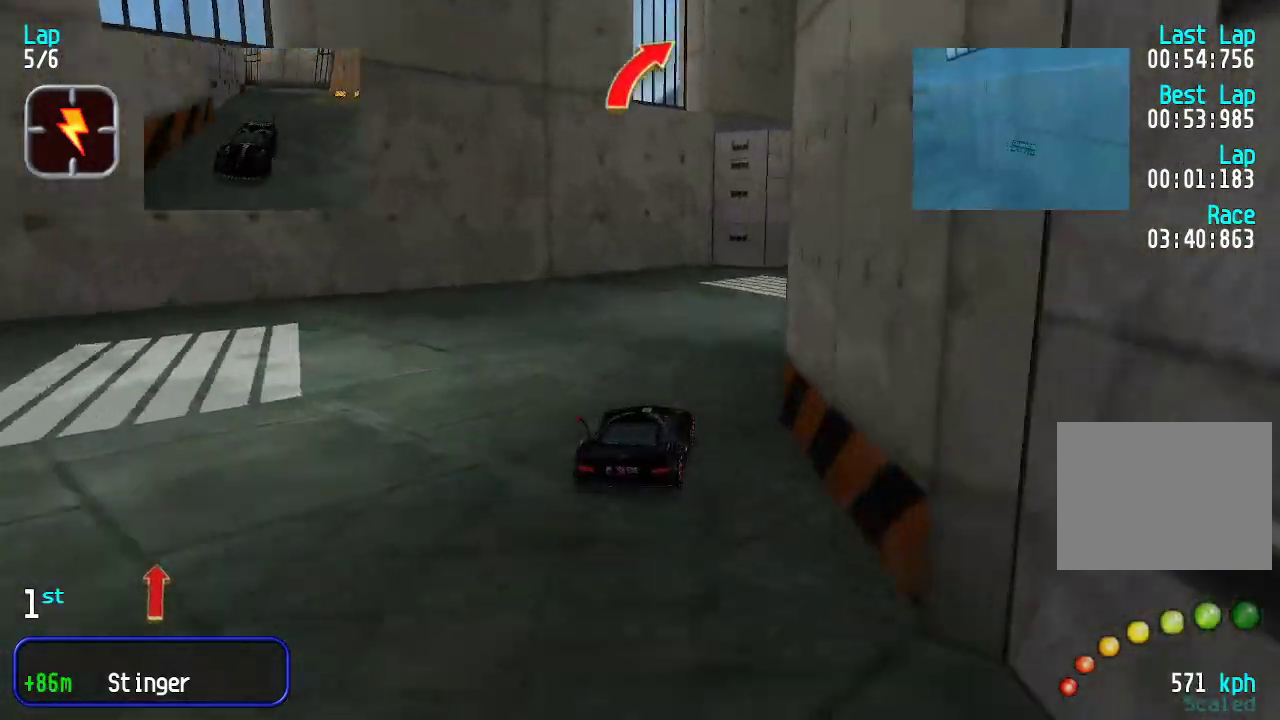
{"keys": ["right", "up"], "events": [[33, "right", "up"], [83, "right", "down"], [167, "right", "up"], [217, "right", "down"], [317, "right", "up"], [351, "right", "down"], [451, "right", "up"], [501, "right", "down"]]}
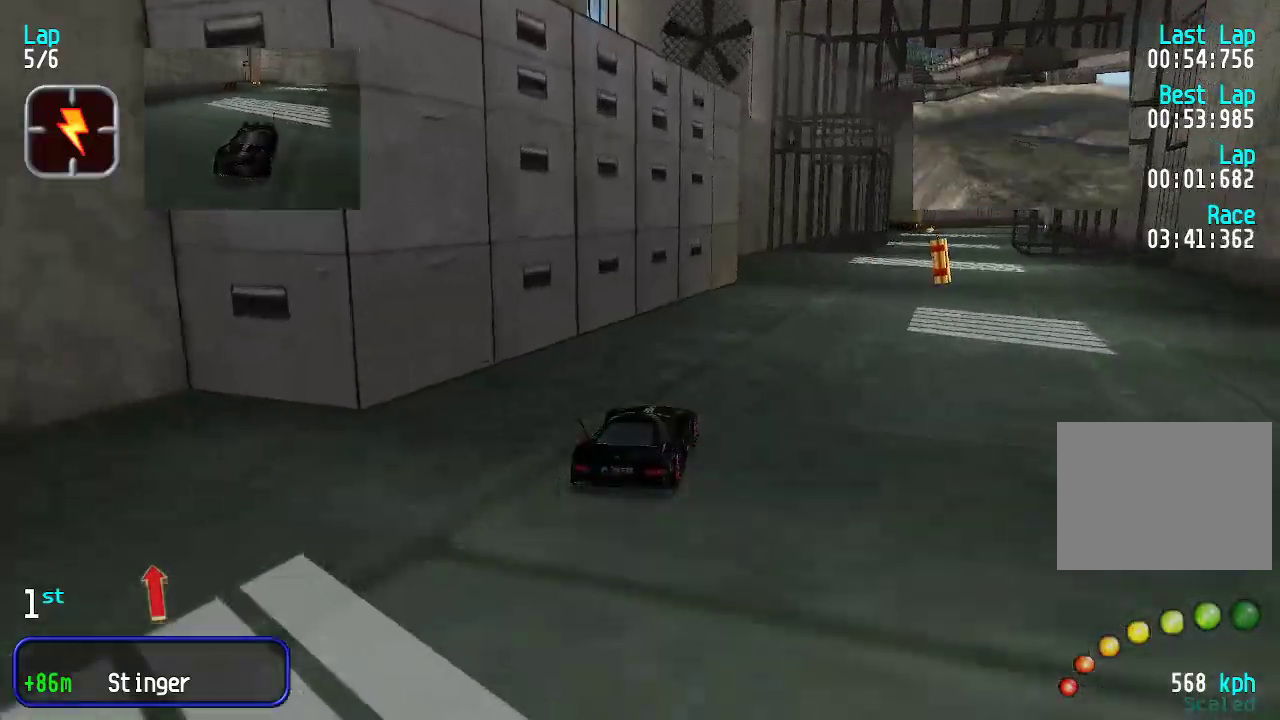
{"keys": ["up"], "events": [[50, "right", "up"], [100, "right", "down"], [200, "right", "up"], [250, "right", "down"], [284, "right", "up"]]}
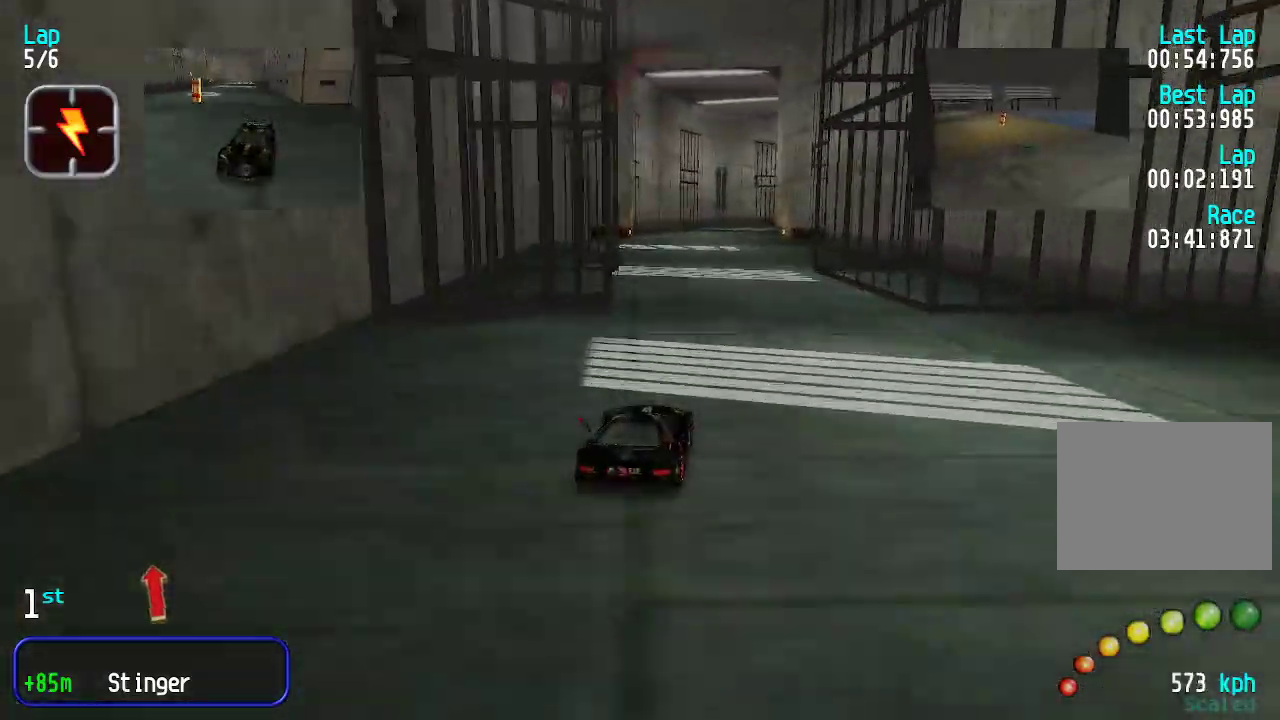
{"keys": ["up"], "events": []}
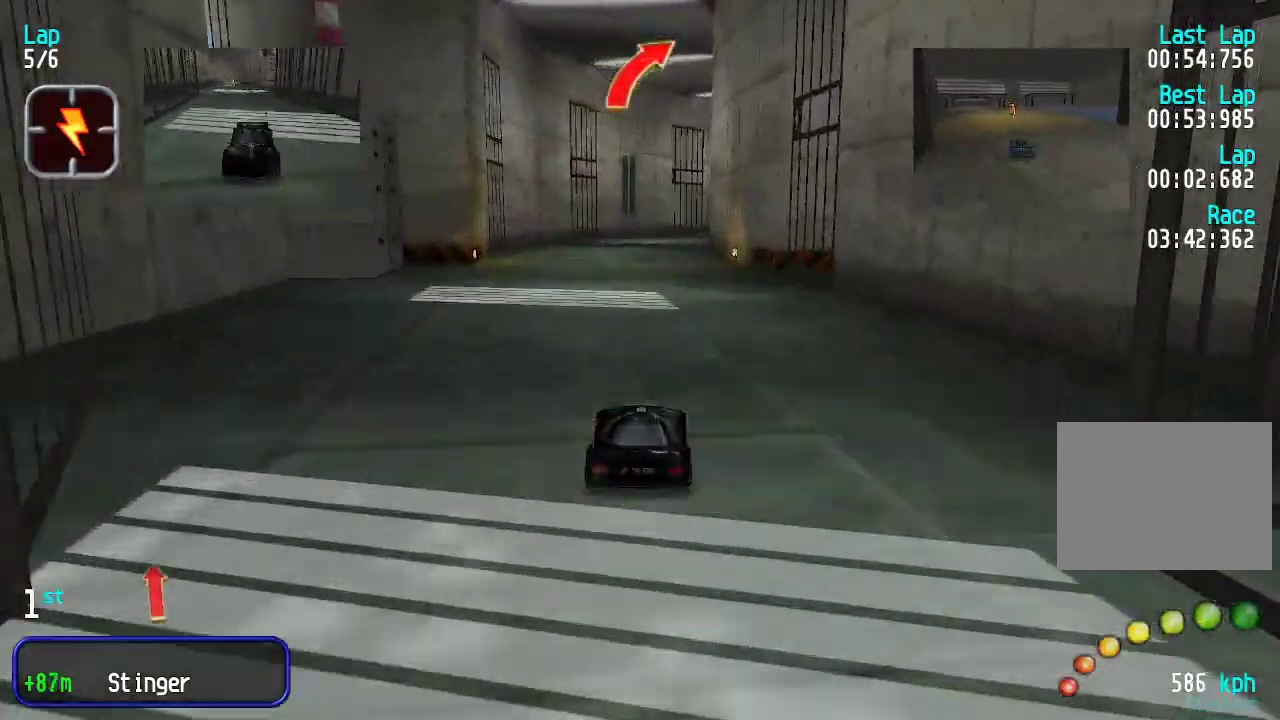
{"keys": ["up"], "events": [[351, "right", "down"], [401, "right", "up"]]}
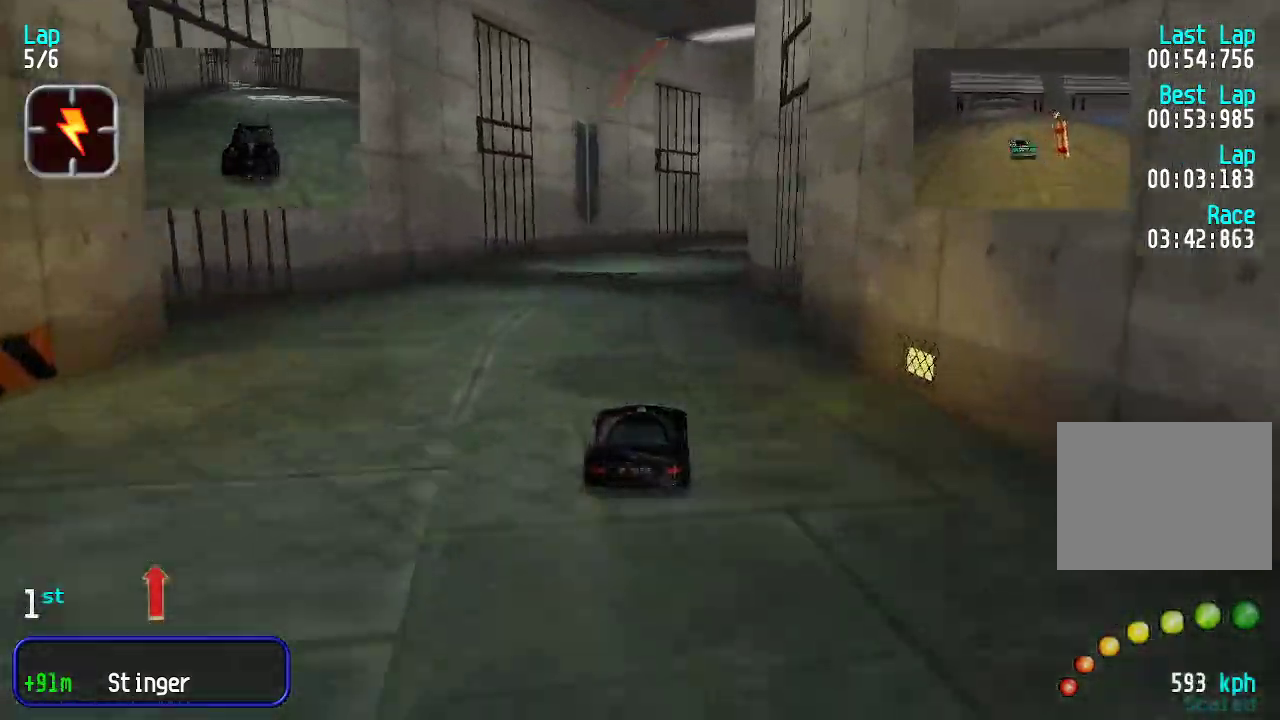
{"keys": ["right", "up"], "events": [[84, "right", "down"], [134, "right", "up"], [251, "right", "down"], [284, "right", "up"], [334, "right", "down"], [434, "right", "up"], [484, "right", "down"]]}
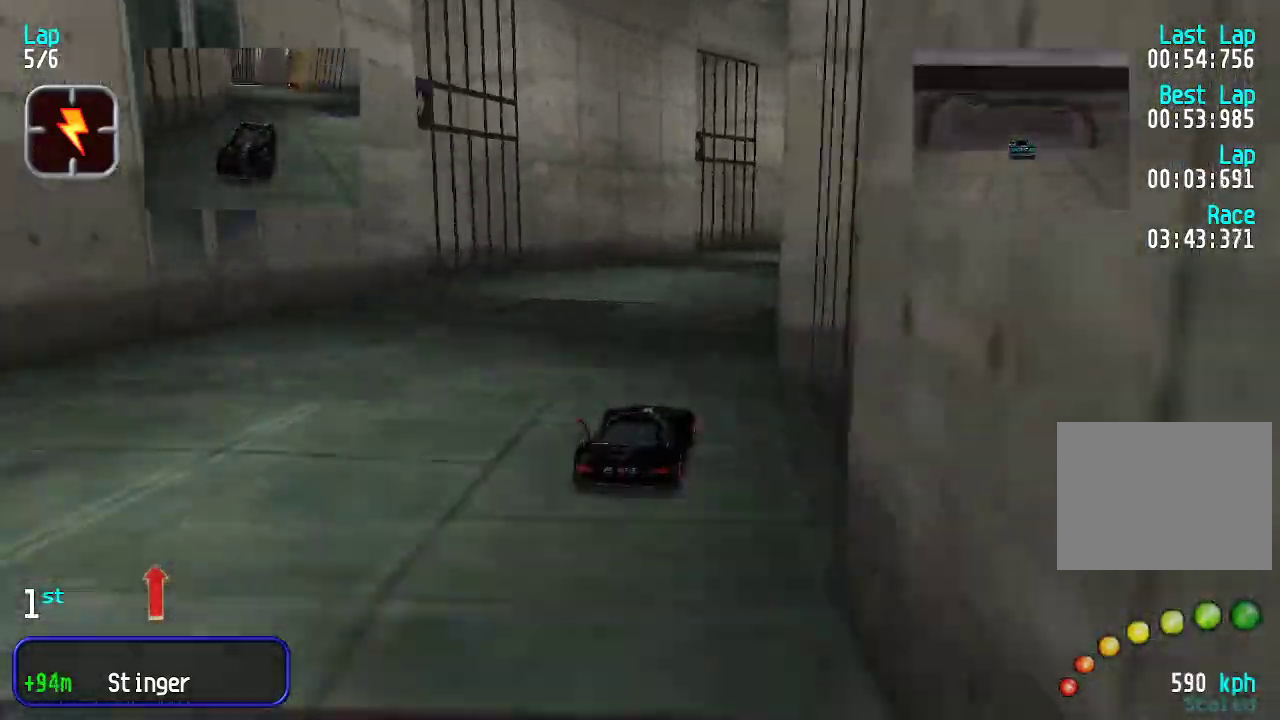
{"keys": ["right", "up"], "events": [[17, "right", "up"], [67, "right", "down"], [167, "right", "up"], [217, "right", "down"], [301, "right", "up"], [351, "right", "down"], [401, "right", "up"], [484, "right", "down"]]}
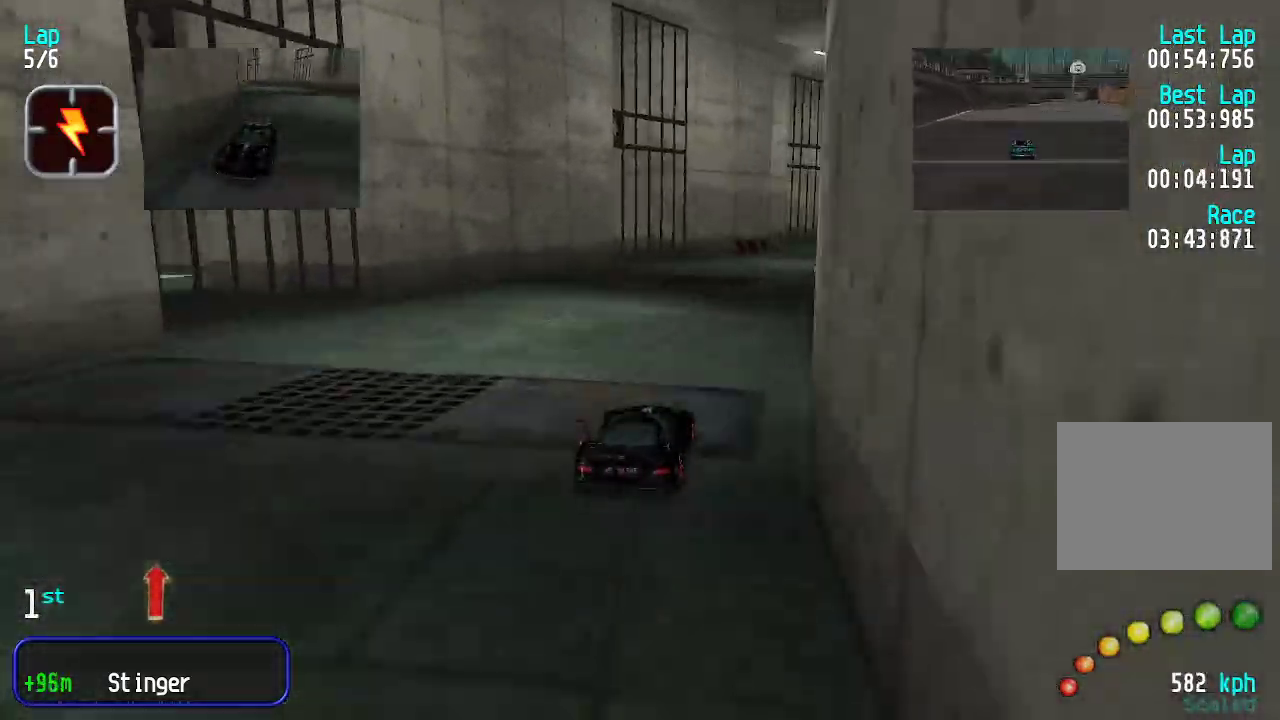
{"keys": ["right", "up"], "events": [[33, "right", "up"], [83, "right", "down"], [134, "right", "up"], [217, "right", "down"], [267, "right", "up"], [367, "right", "down"], [401, "right", "up"], [501, "right", "down"]]}
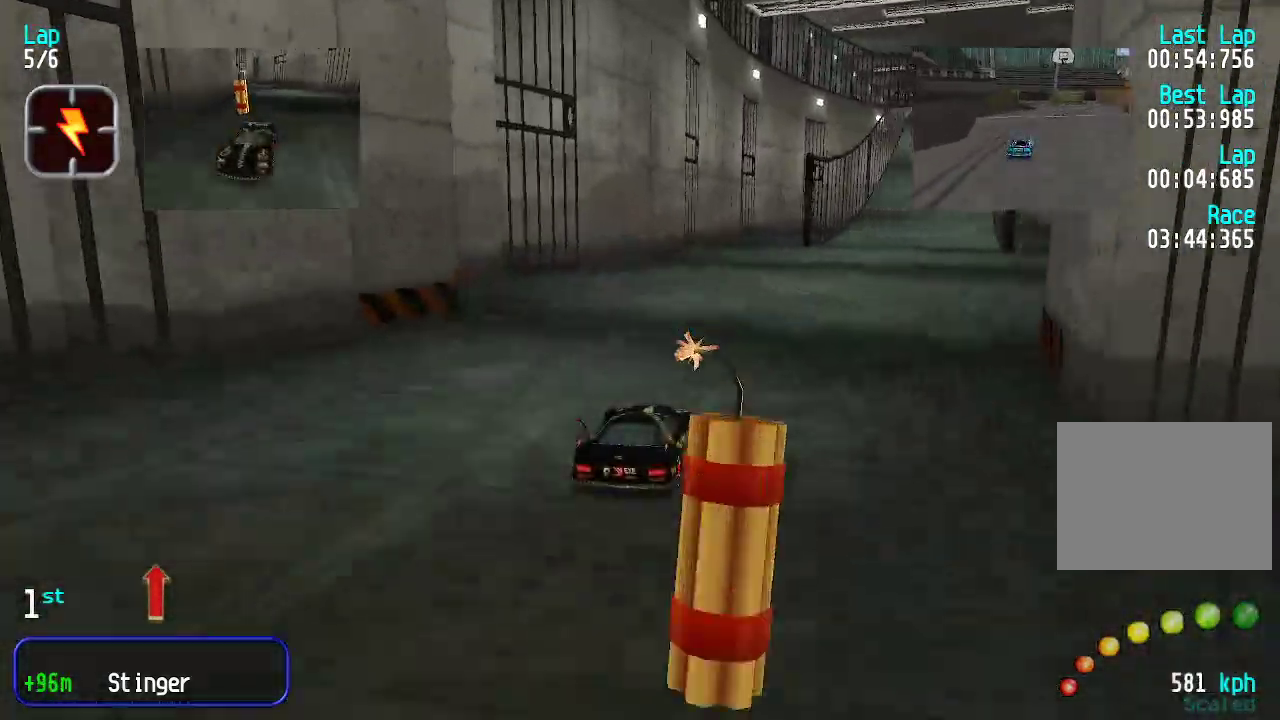
{"keys": ["up"], "events": [[50, "right", "up"], [133, "right", "down"], [184, "right", "up"], [234, "right", "down"], [284, "right", "up"]]}
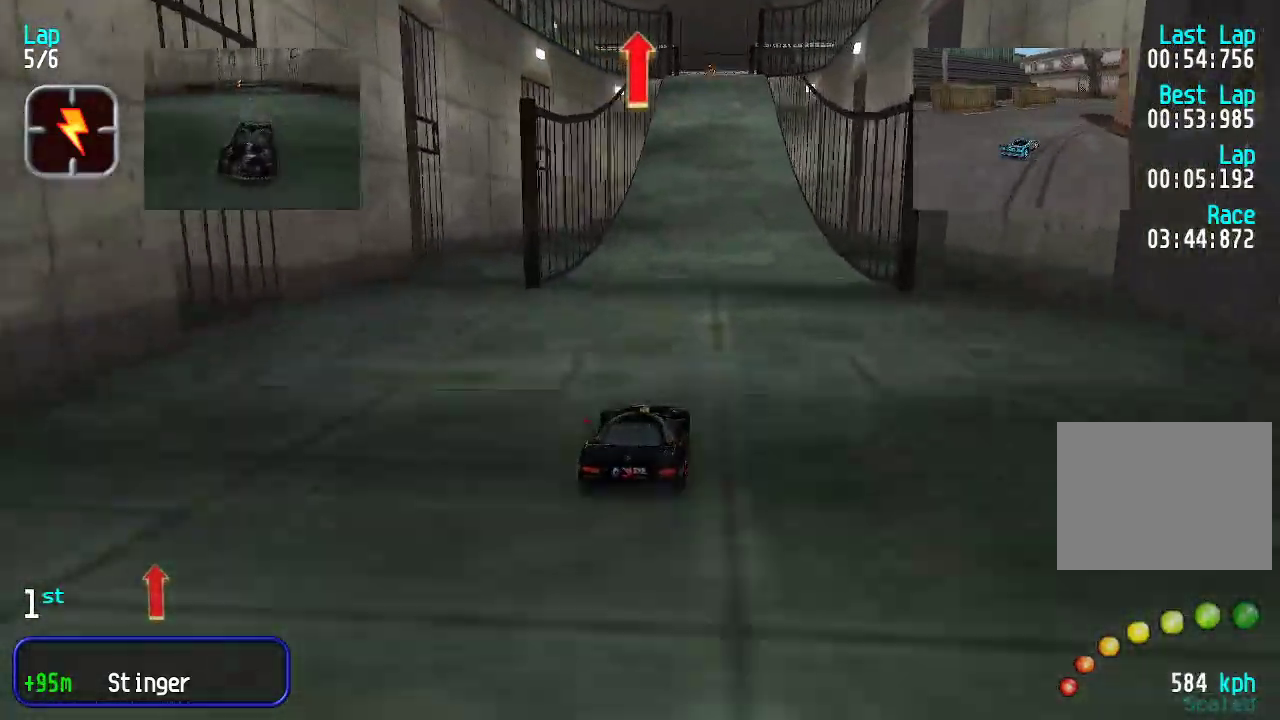
{"keys": ["up"], "events": []}
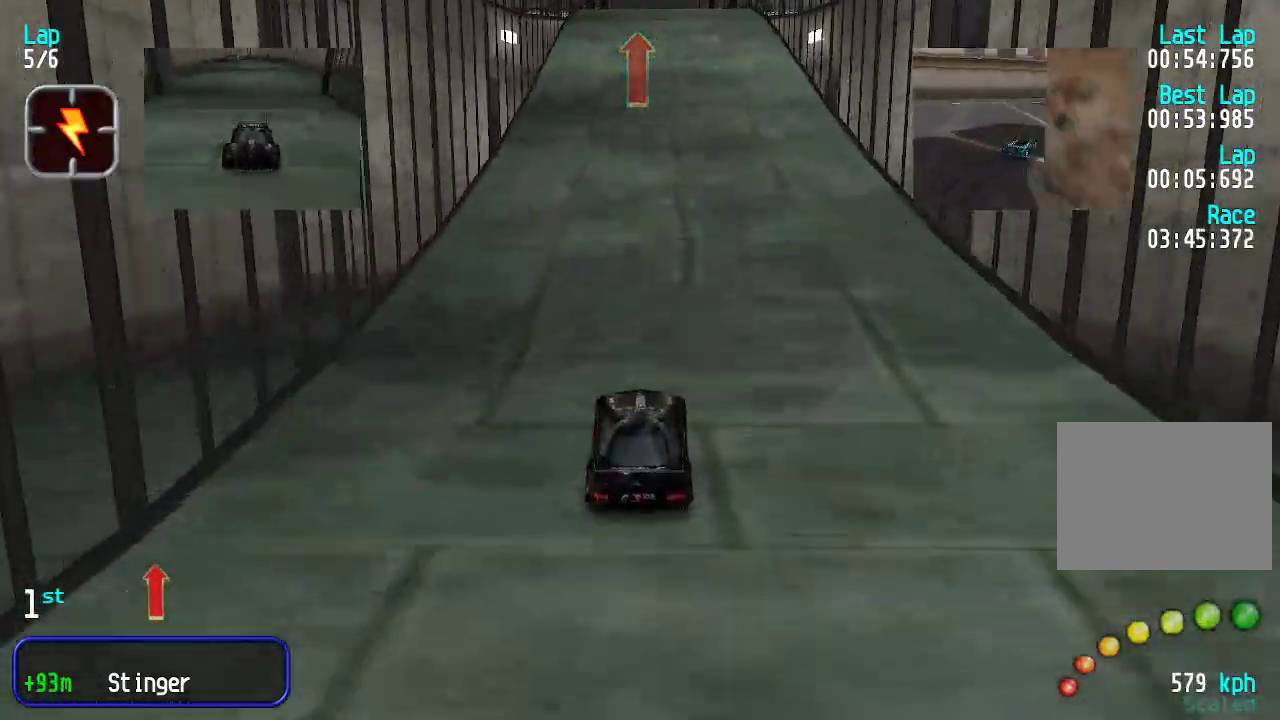
{"keys": ["up"], "events": []}
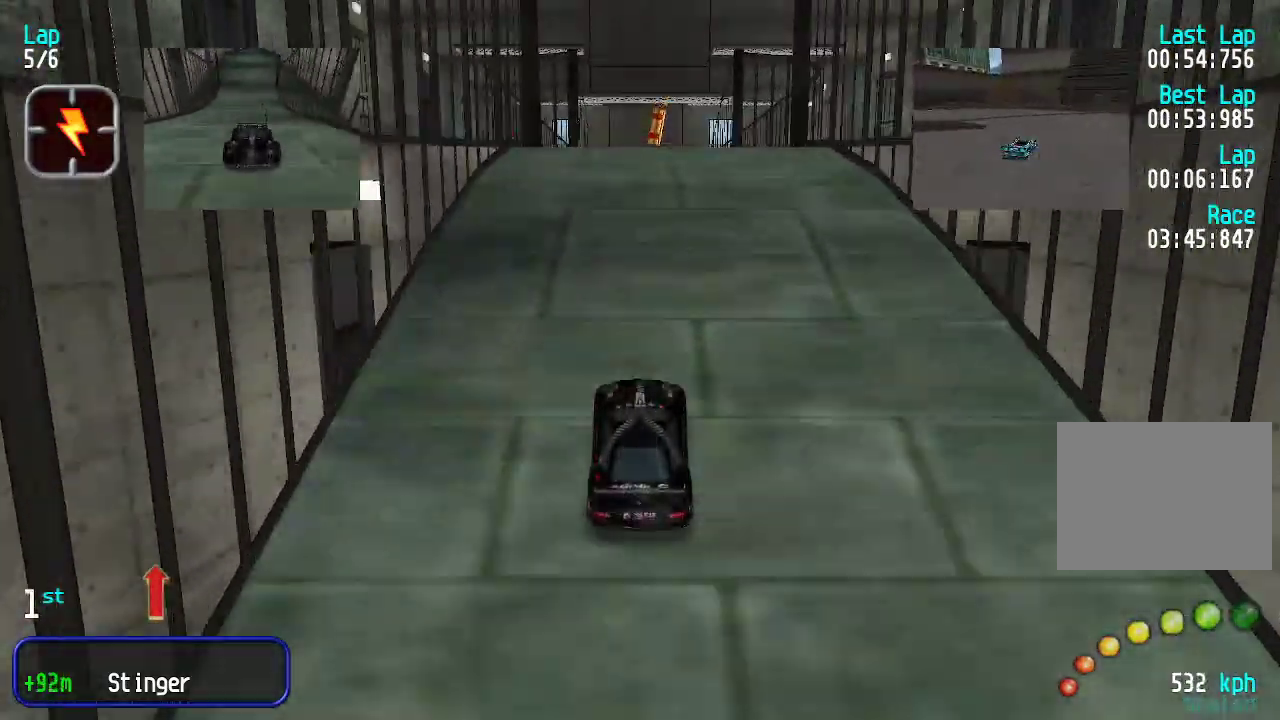
{"keys": ["up"], "events": []}
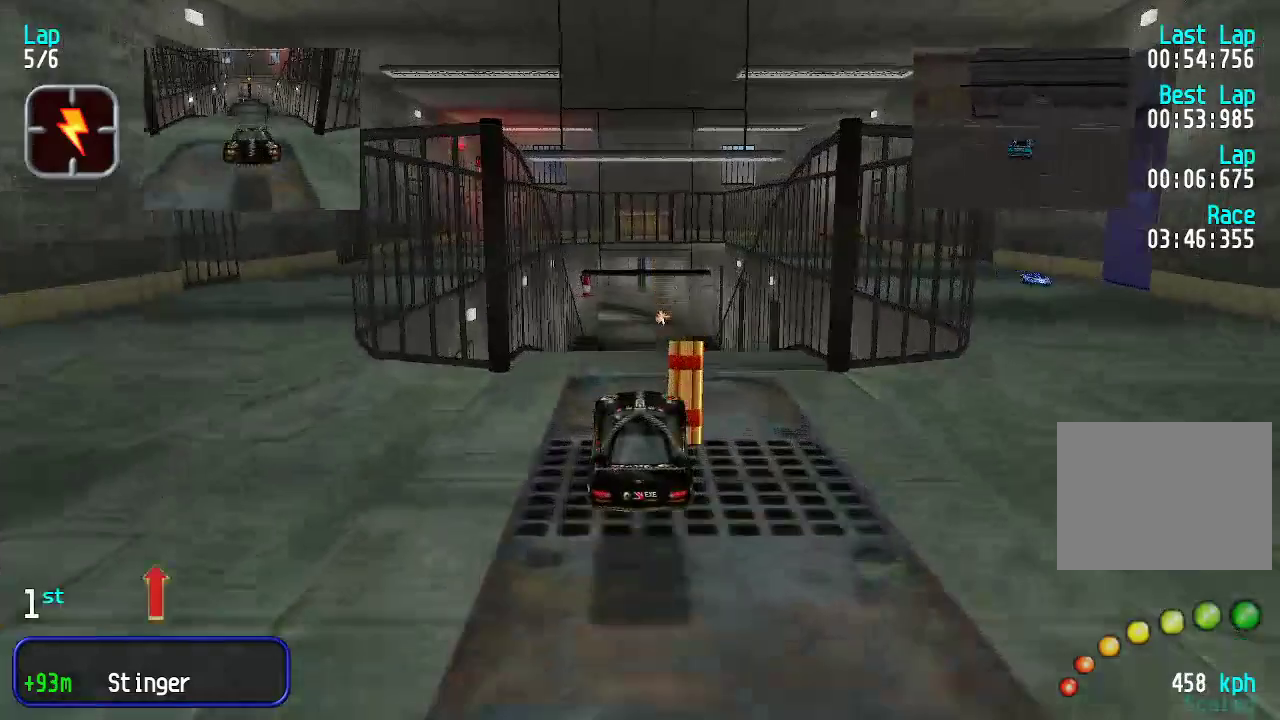
{"keys": ["up"], "events": []}
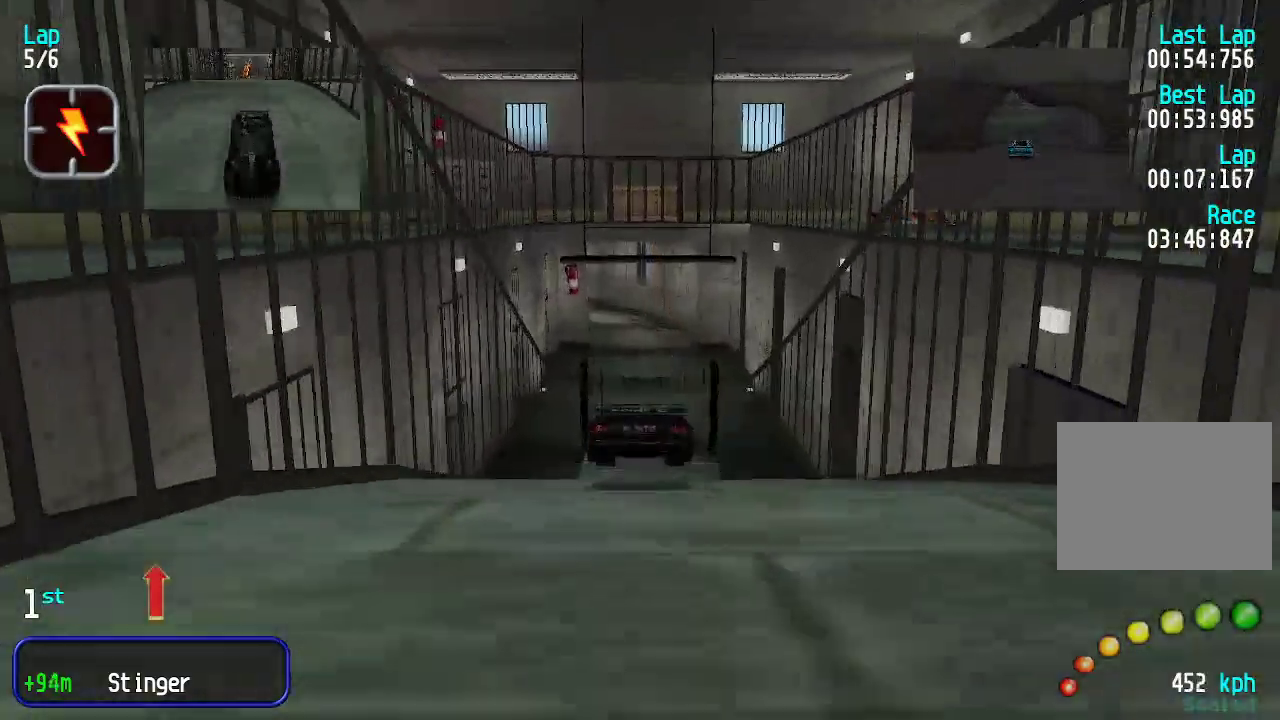
{"keys": ["up"], "events": []}